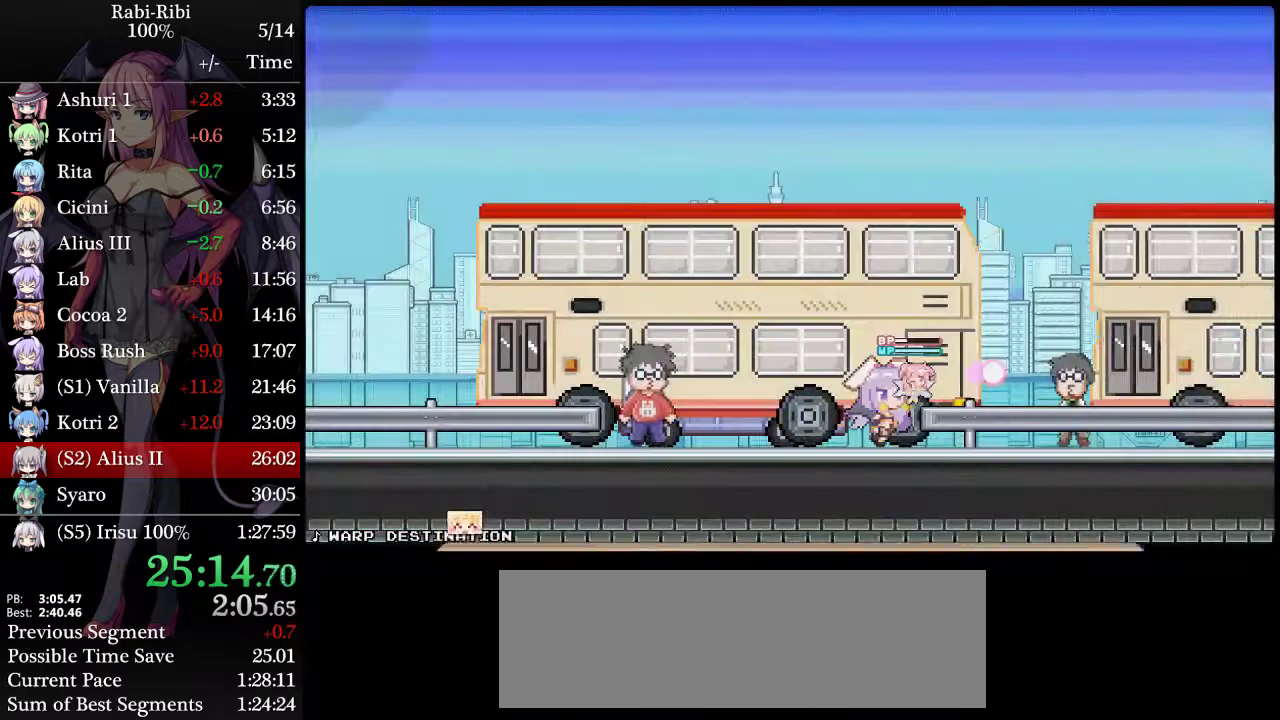
Gameplay with a controller (Xbox layout); each line is a JSON object with the inputs held at the frame after it. "events" lists button and stick changes between this image and that frame as [ms after this image, input, new state], when the widget could be followed in between. Not read: L2 L3 R3.
{"buttons": ["DPAD_DOWN"], "events": [[150, "DPAD_DOWN", "down"], [233, "DPAD_DOWN", "up"], [317, "DPAD_DOWN", "down"], [383, "DPAD_DOWN", "up"], [467, "DPAD_DOWN", "down"]]}
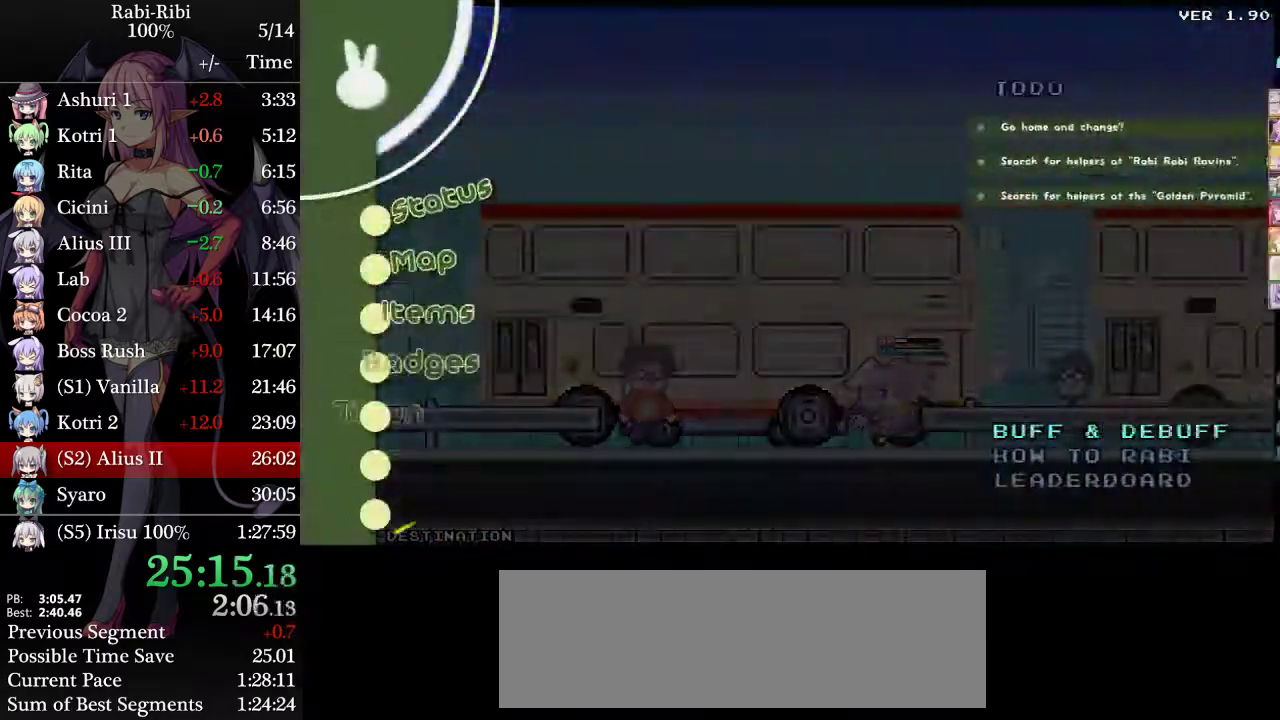
{"buttons": [], "events": [[50, "DPAD_DOWN", "up"], [333, "A", "down"], [433, "A", "up"]]}
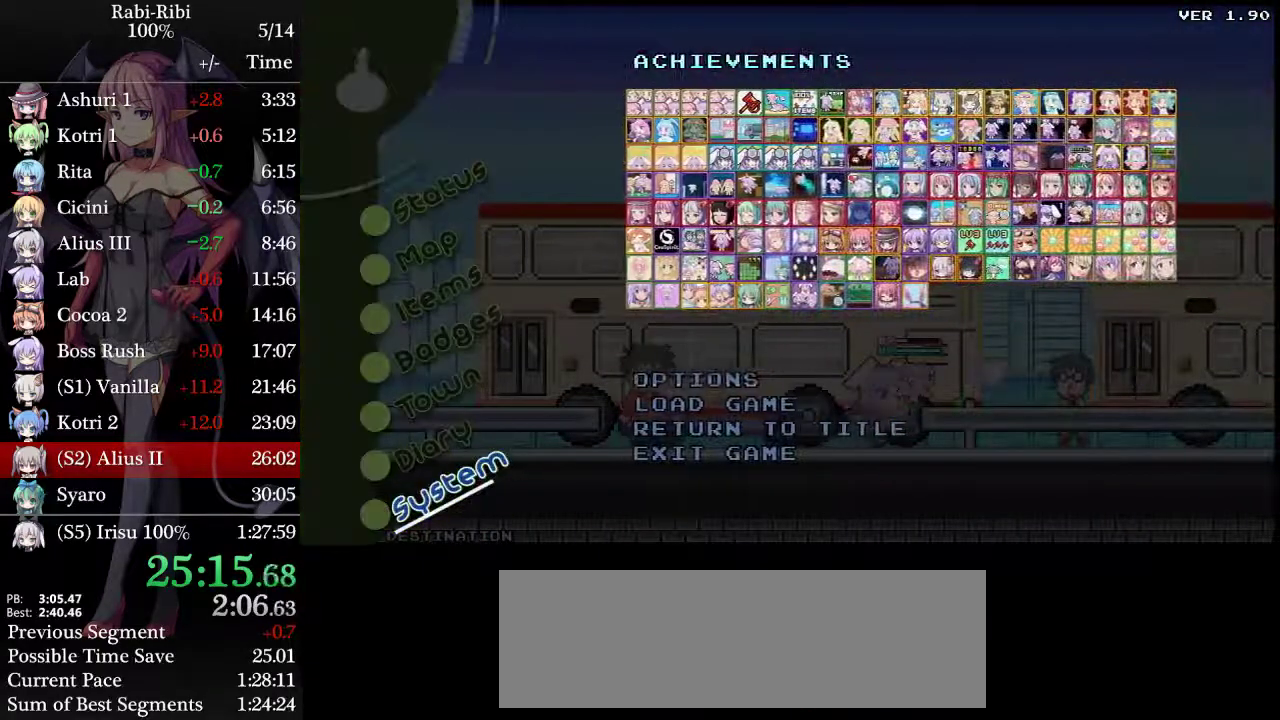
{"buttons": [], "events": [[67, "DPAD_DOWN", "down"], [133, "DPAD_DOWN", "up"], [217, "DPAD_DOWN", "down"], [317, "DPAD_DOWN", "up"], [367, "A", "down"], [483, "A", "up"]]}
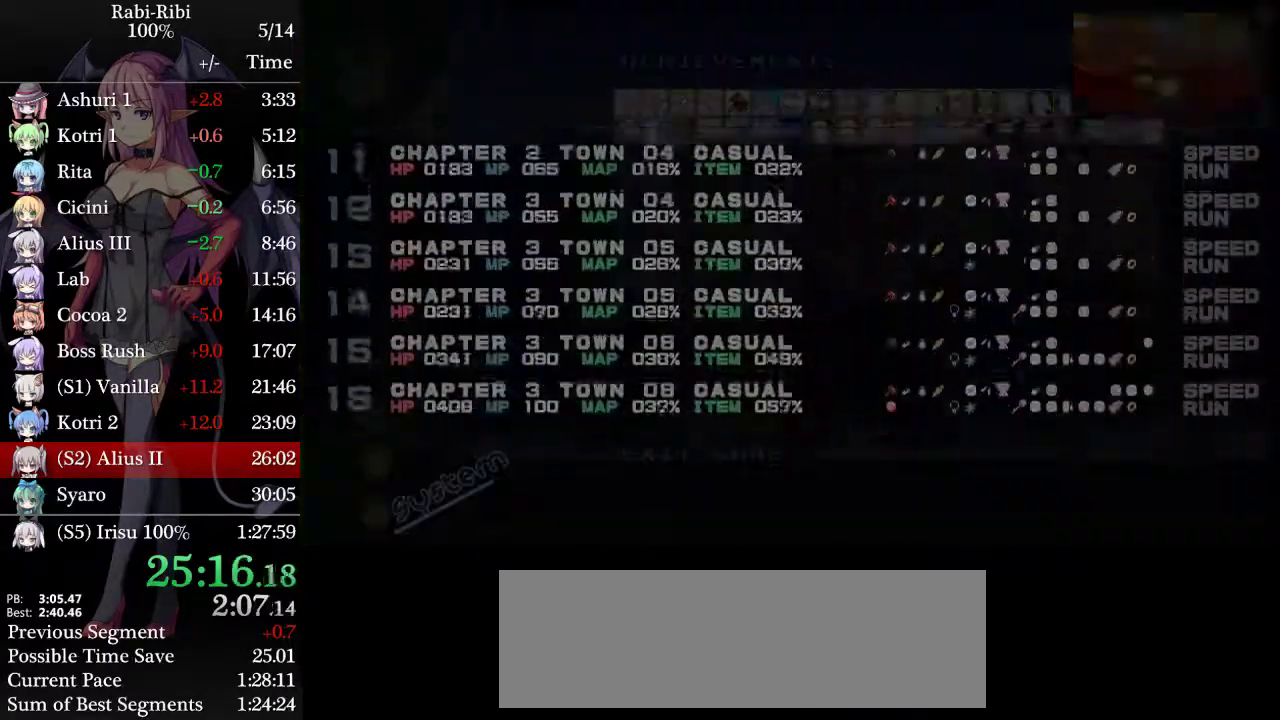
{"buttons": [], "events": []}
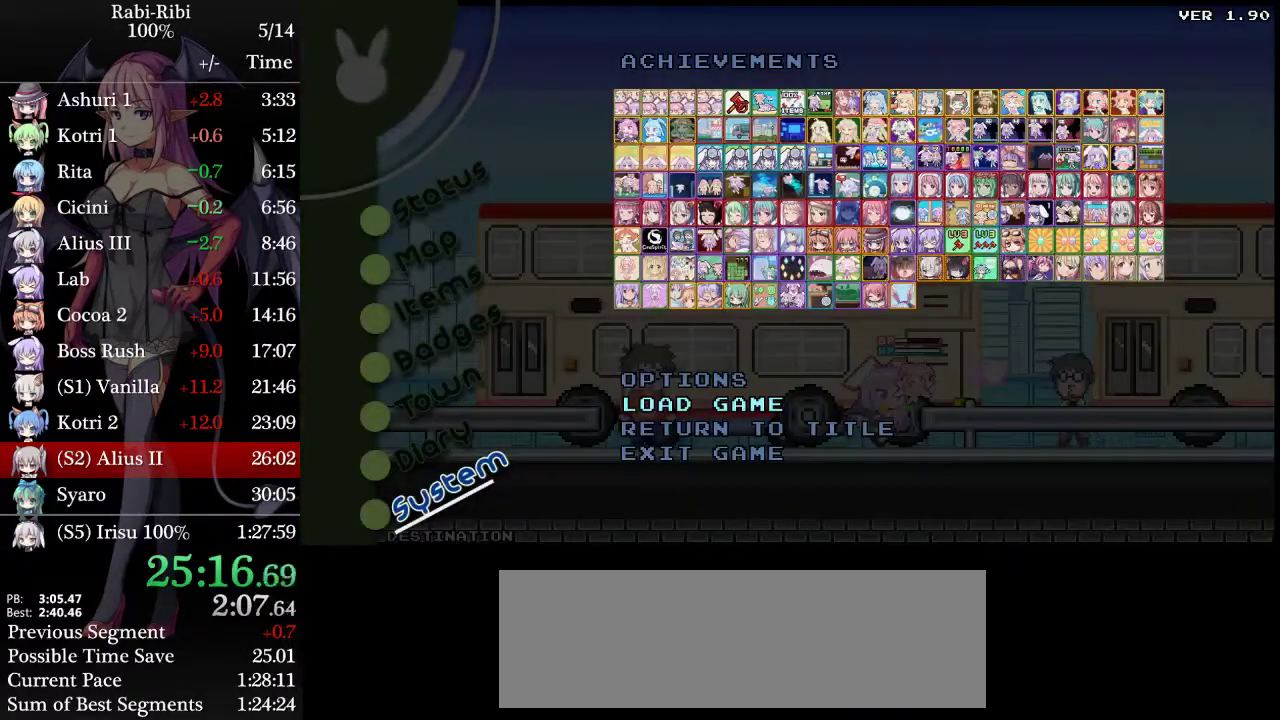
{"buttons": [], "events": []}
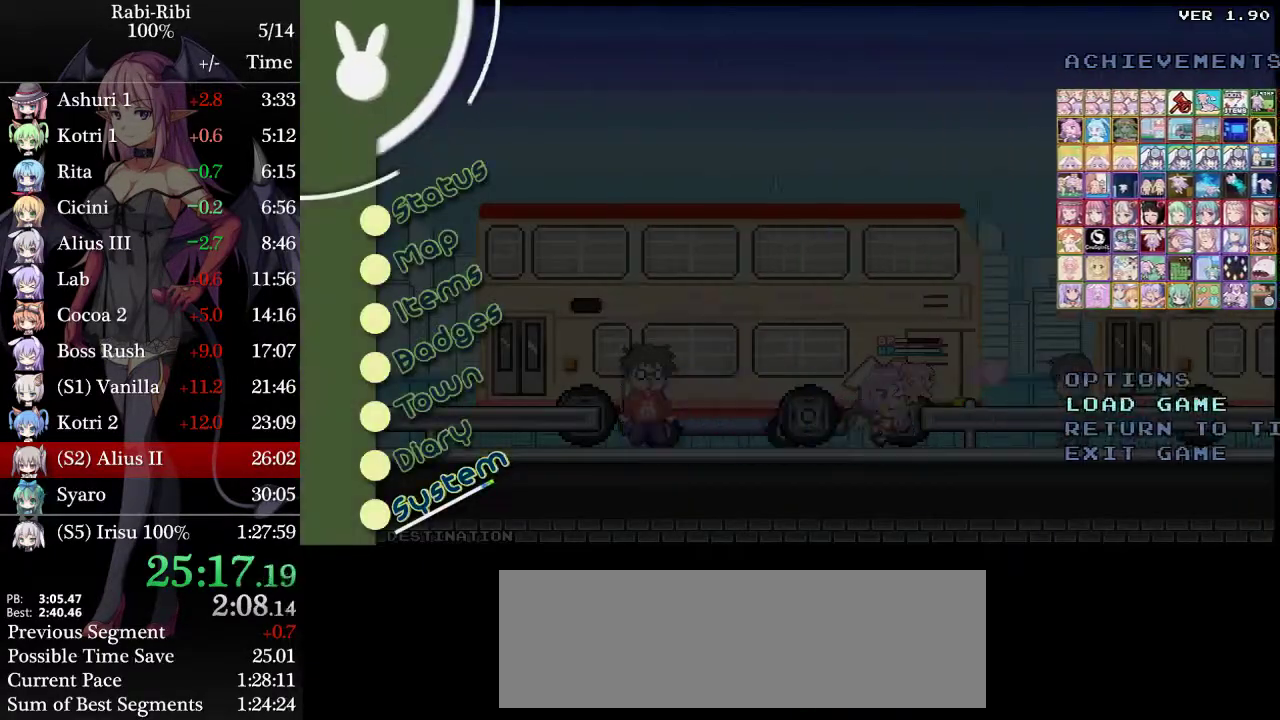
{"buttons": ["DPAD_RIGHT"], "events": [[283, "DPAD_RIGHT", "down"]]}
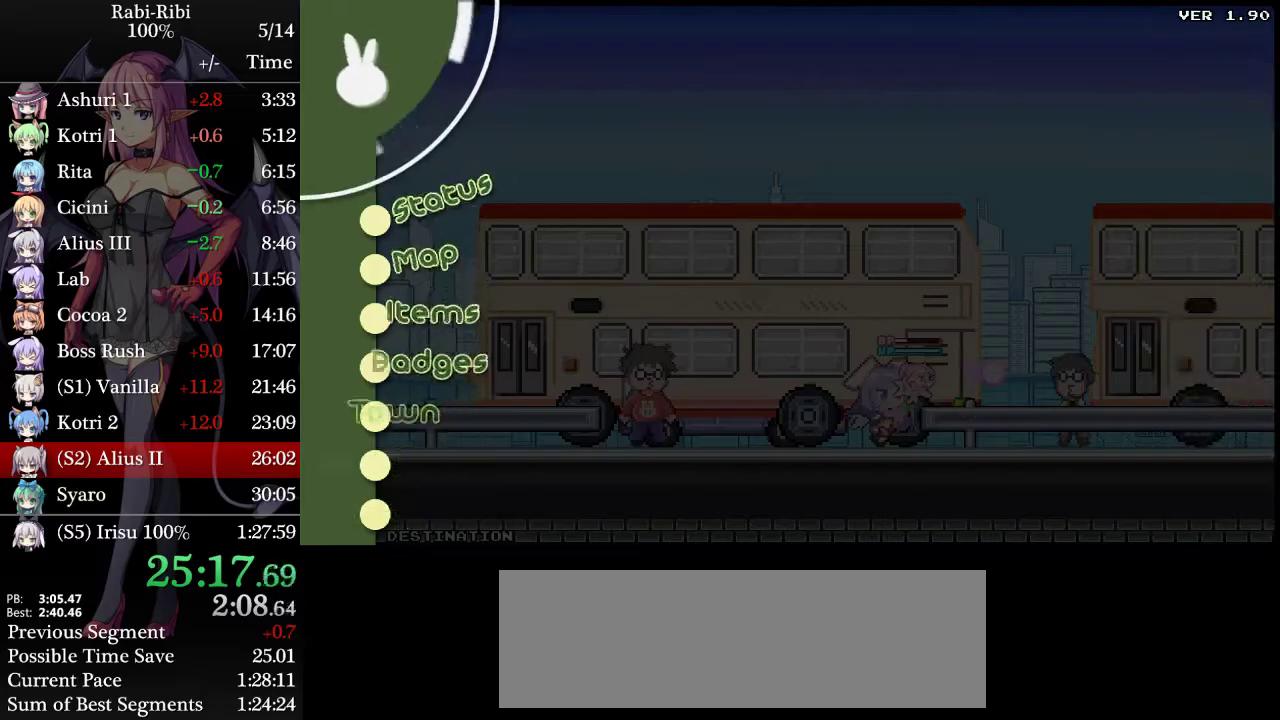
{"buttons": ["DPAD_RIGHT"], "events": []}
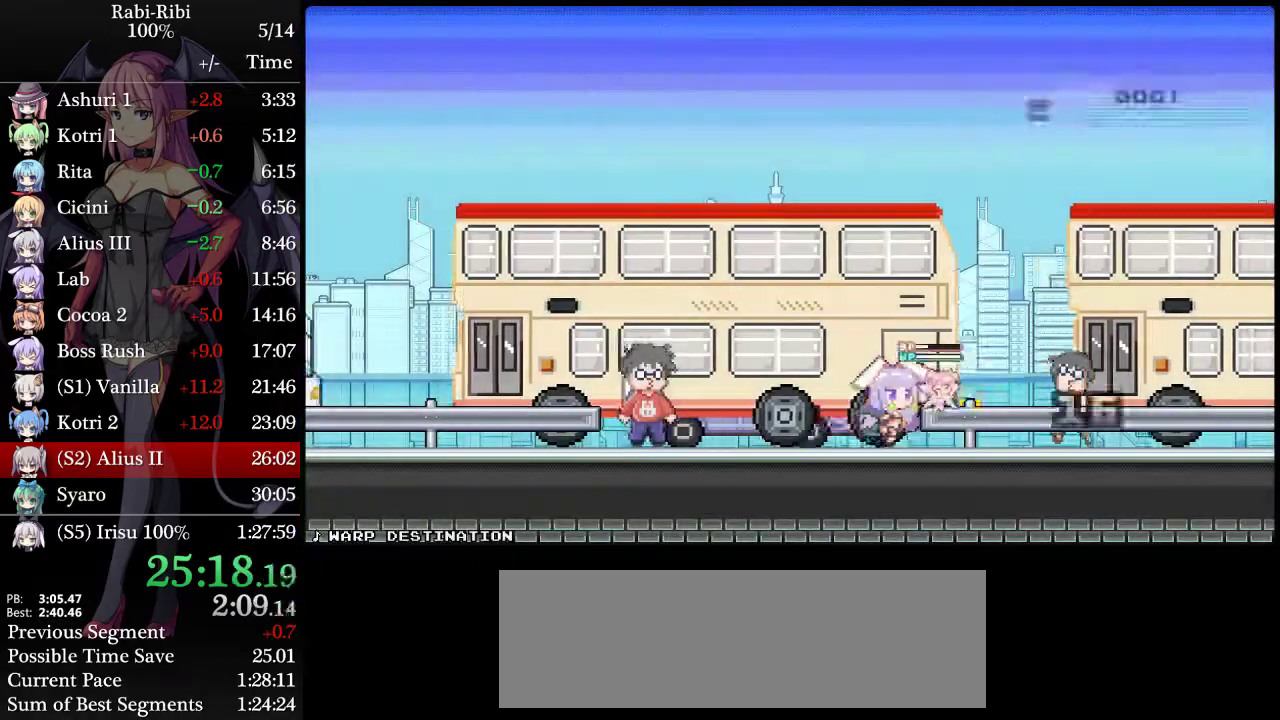
{"buttons": ["R2", "DPAD_LEFT"], "events": [[217, "DPAD_RIGHT", "up"], [267, "R2", "down"], [367, "DPAD_LEFT", "down"]]}
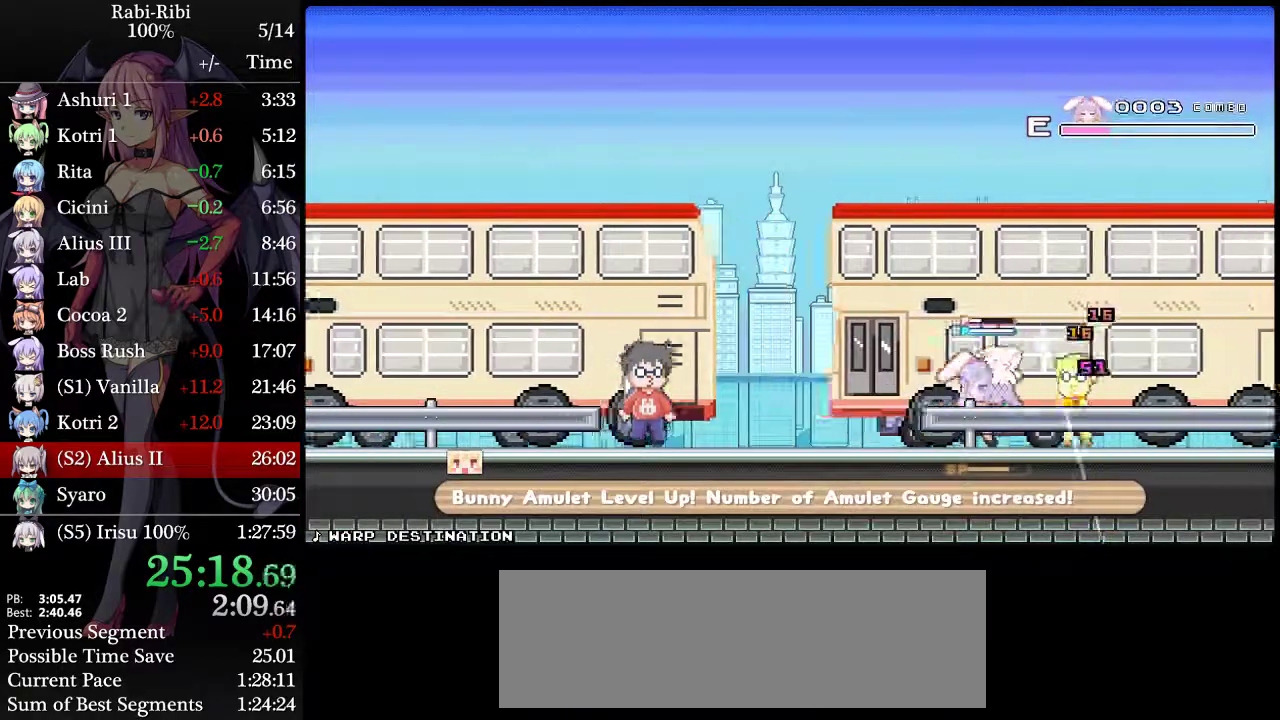
{"buttons": ["DPAD_RIGHT"], "events": [[67, "R2", "up"], [233, "R2", "down"], [367, "DPAD_LEFT", "up"], [417, "R2", "up"], [450, "DPAD_RIGHT", "down"]]}
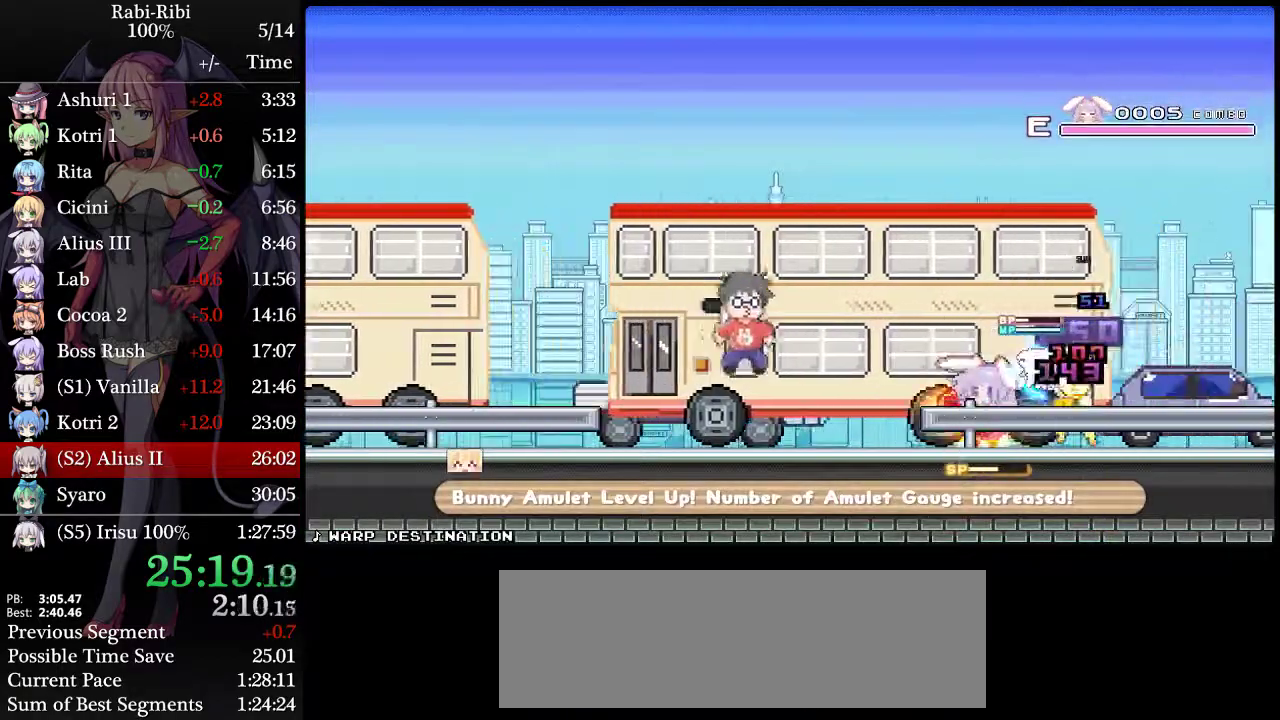
{"buttons": ["DPAD_RIGHT"], "events": [[17, "R2", "down"], [233, "R2", "up"]]}
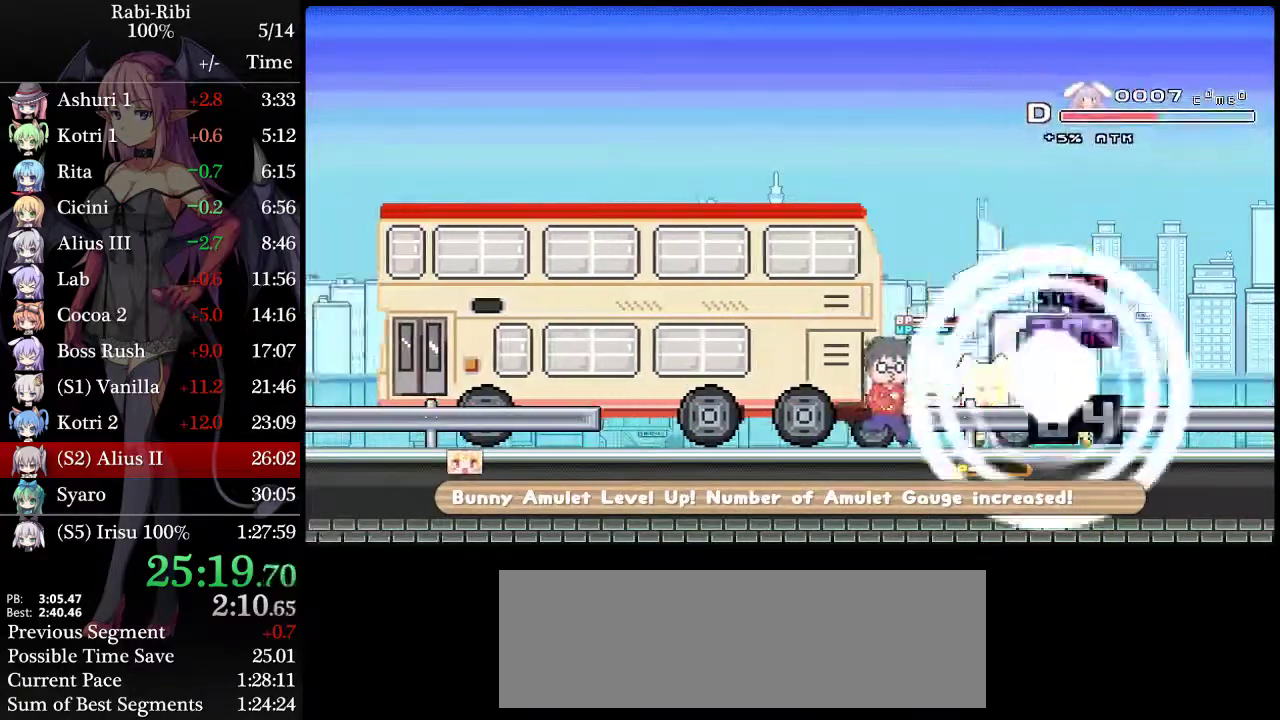
{"buttons": ["A", "DPAD_RIGHT"], "events": [[167, "A", "down"]]}
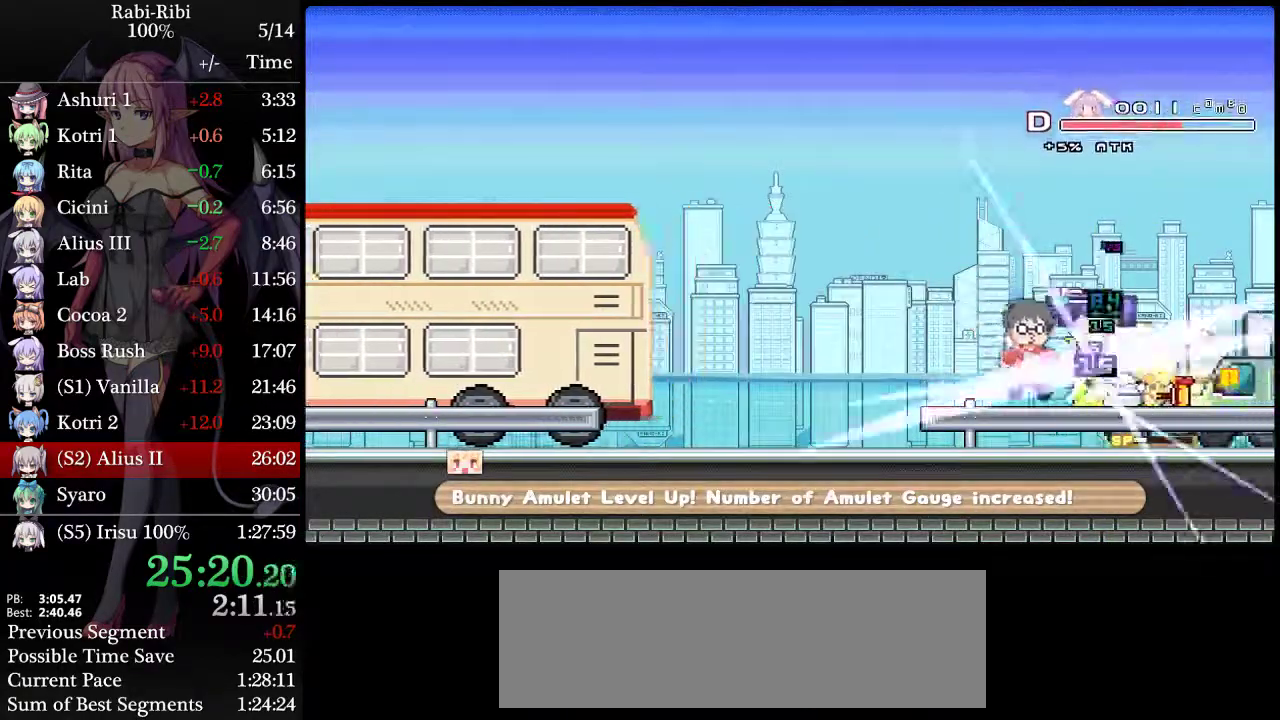
{"buttons": ["DPAD_RIGHT"], "events": [[50, "A", "up"]]}
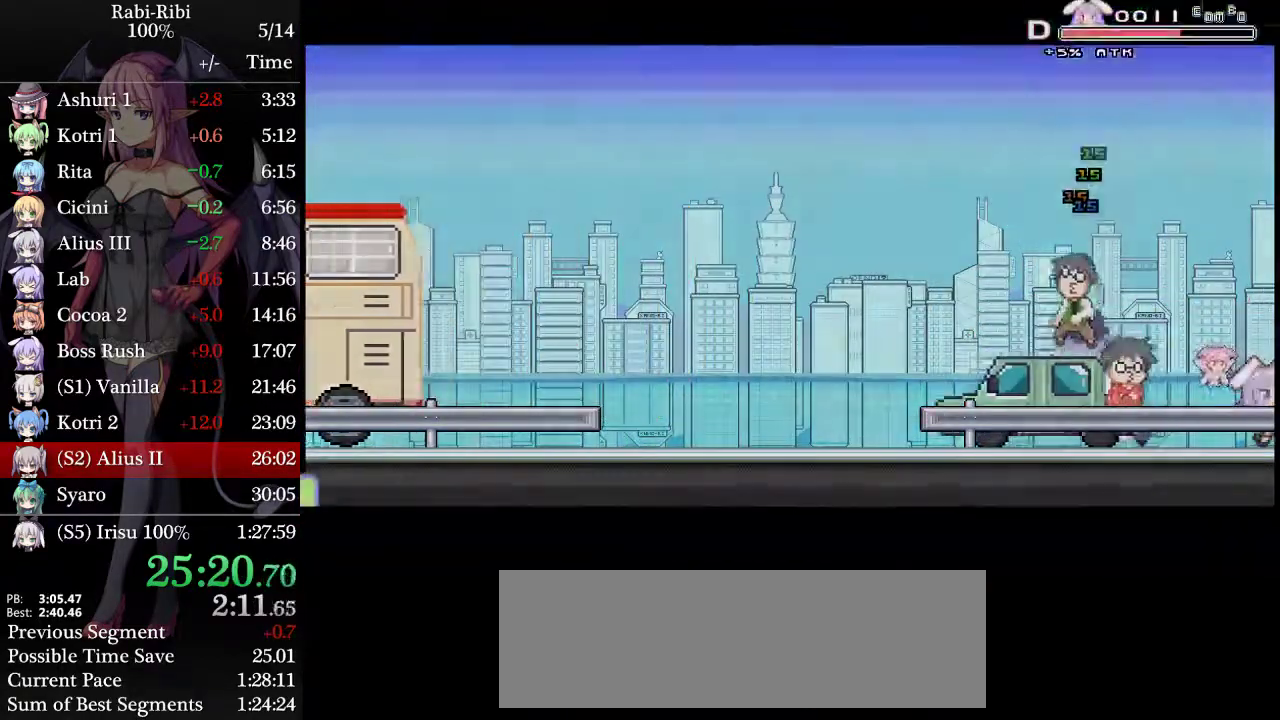
{"buttons": ["DPAD_RIGHT"], "events": []}
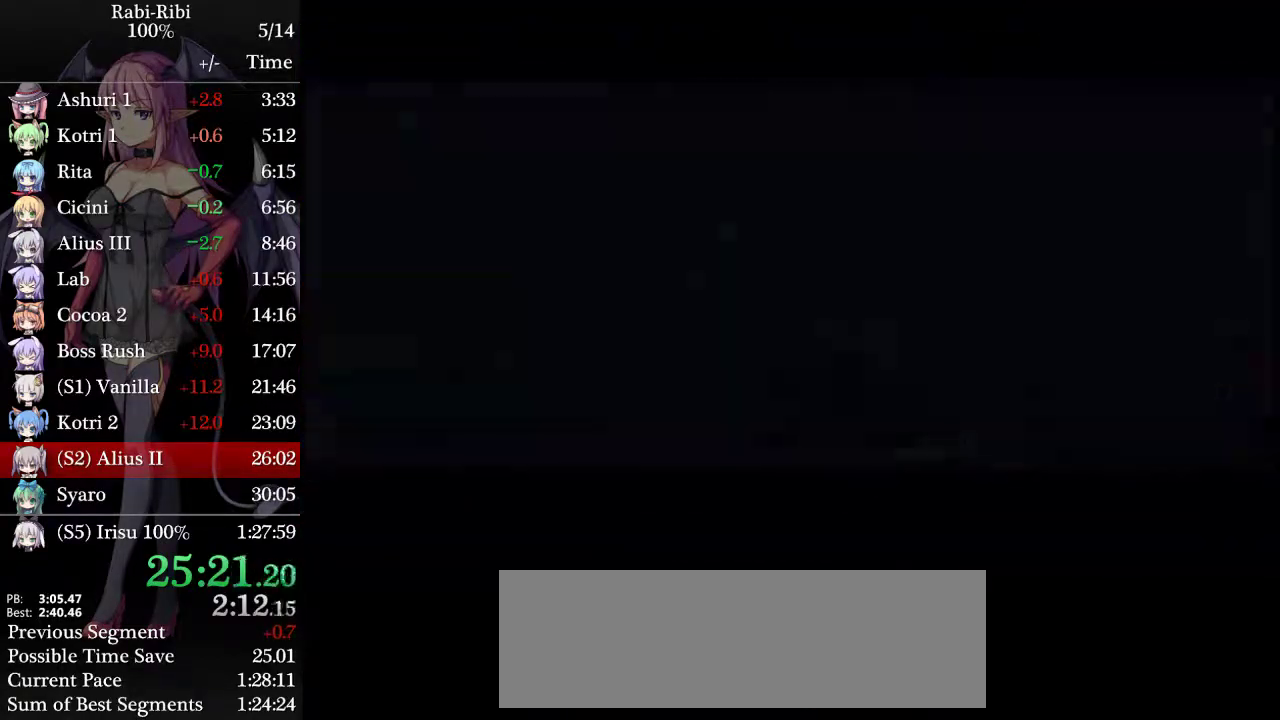
{"buttons": ["DPAD_RIGHT"], "events": []}
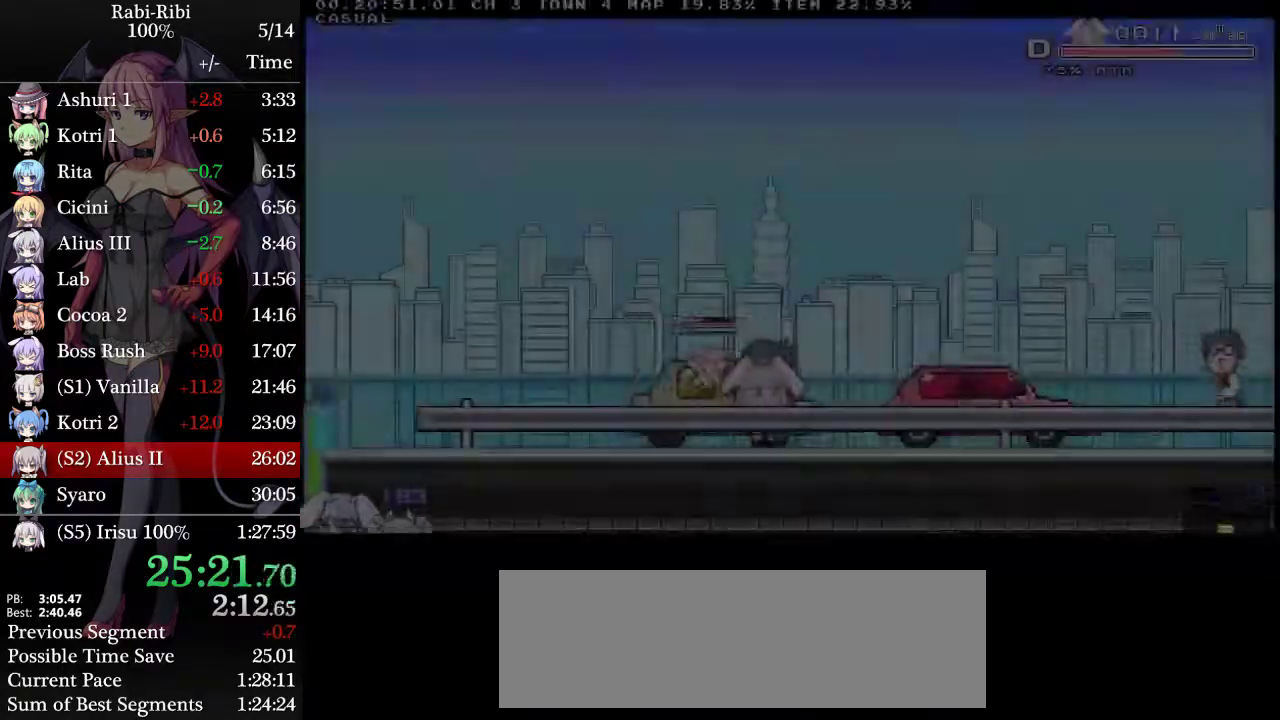
{"buttons": ["A", "DPAD_RIGHT"], "events": [[117, "A", "down"]]}
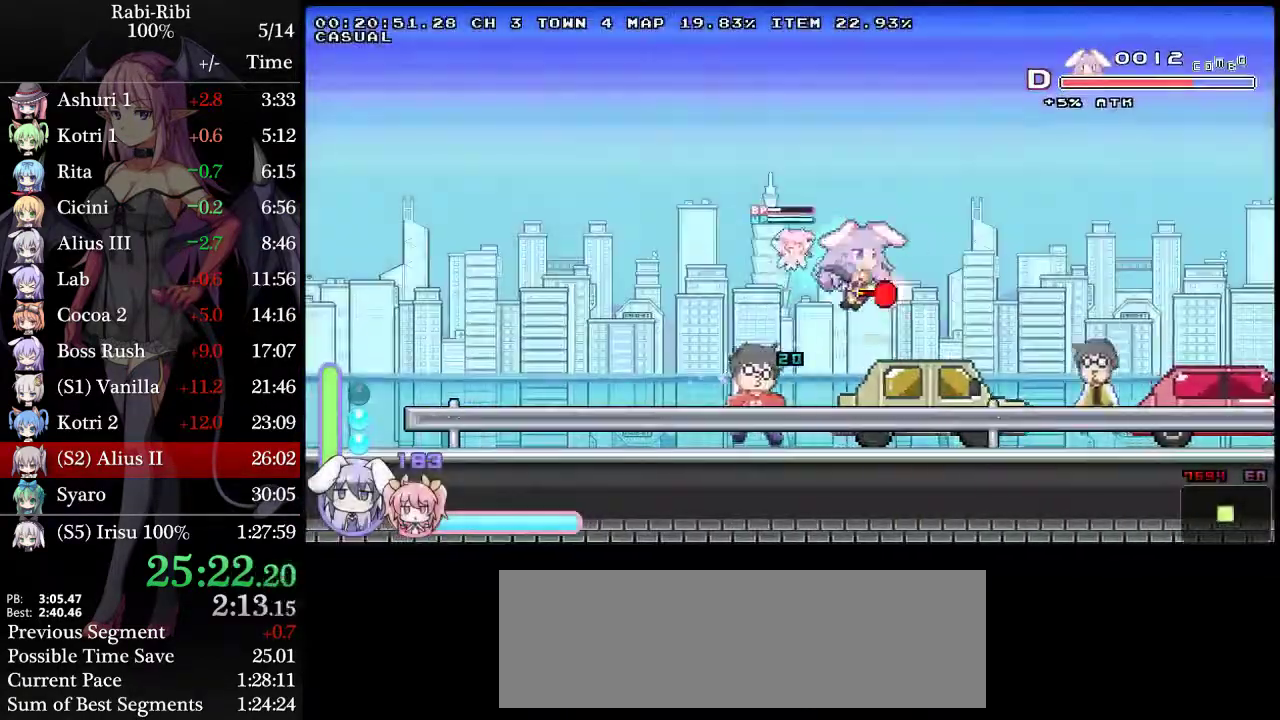
{"buttons": ["A", "DPAD_RIGHT"], "events": [[183, "DPAD_DOWN", "down"], [383, "DPAD_DOWN", "up"], [400, "A", "up"], [500, "A", "down"]]}
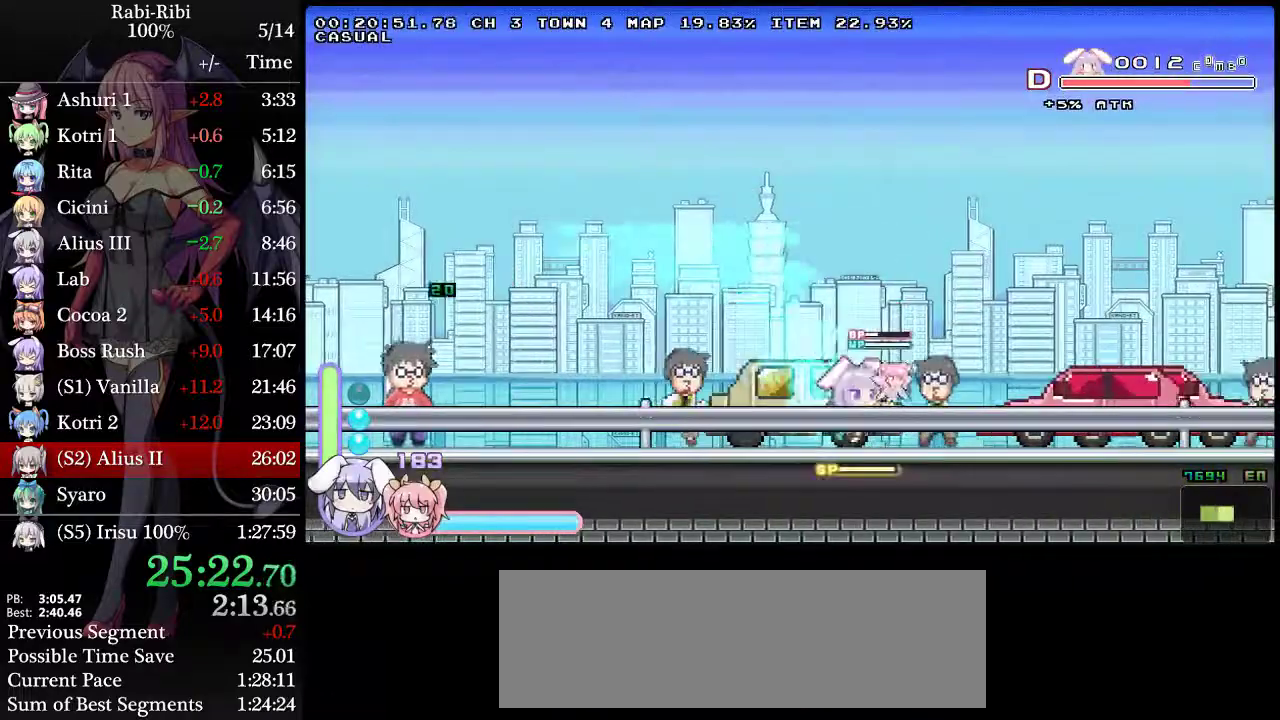
{"buttons": ["DPAD_RIGHT"], "events": [[500, "A", "up"]]}
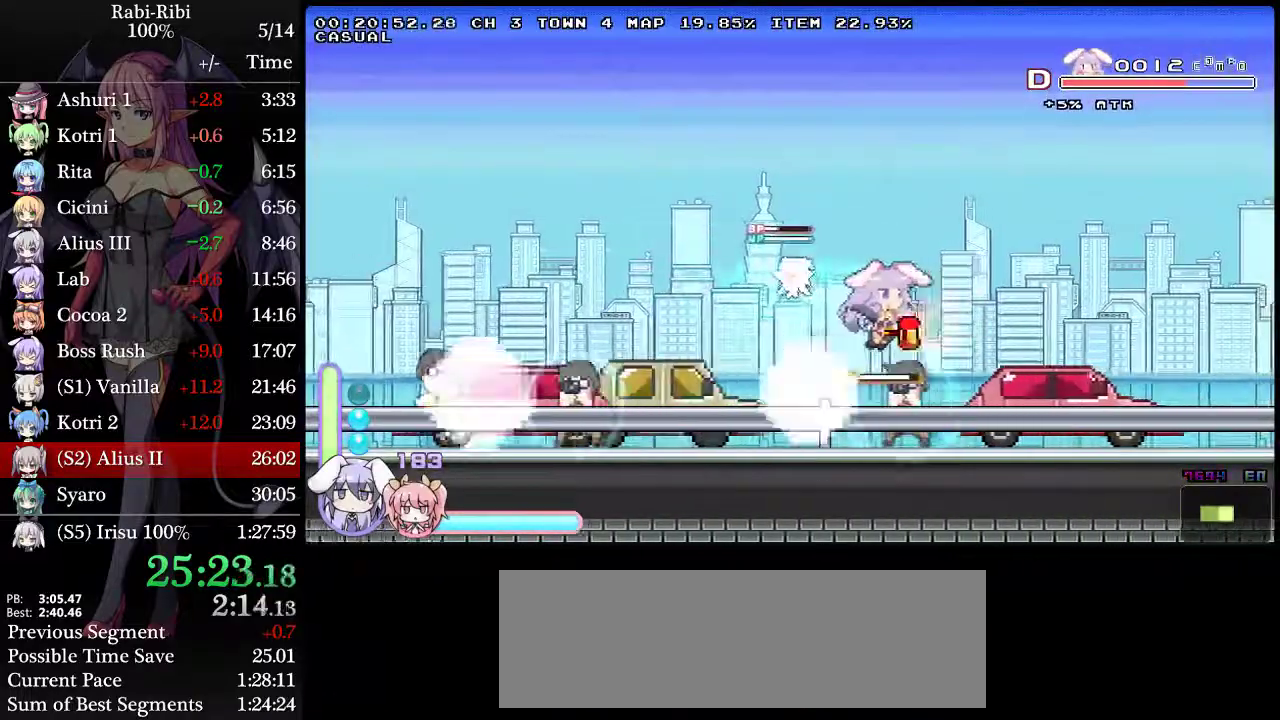
{"buttons": ["A", "DPAD_RIGHT"], "events": [[50, "DPAD_DOWN", "down"], [233, "DPAD_DOWN", "up"], [283, "A", "down"]]}
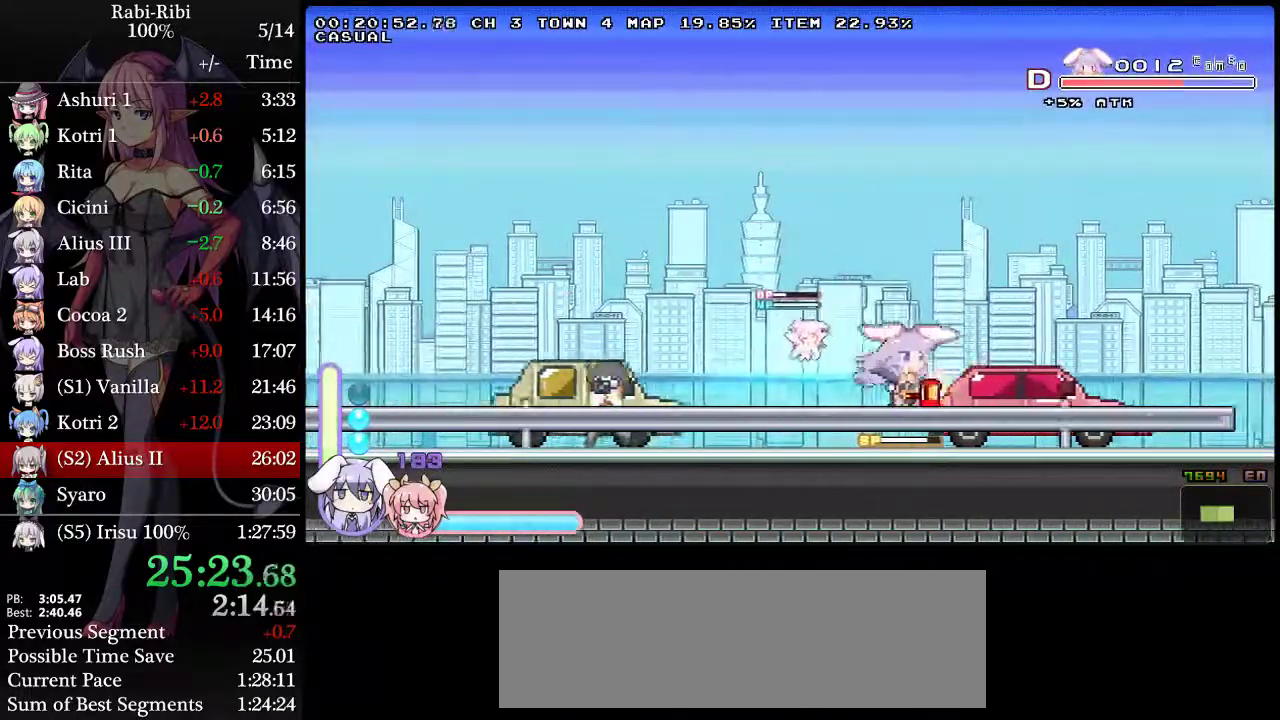
{"buttons": ["A", "DPAD_RIGHT"], "events": [[100, "A", "up"], [100, "DPAD_DOWN", "down"], [167, "A", "down"], [283, "DPAD_DOWN", "up"], [300, "A", "up"], [383, "A", "down"]]}
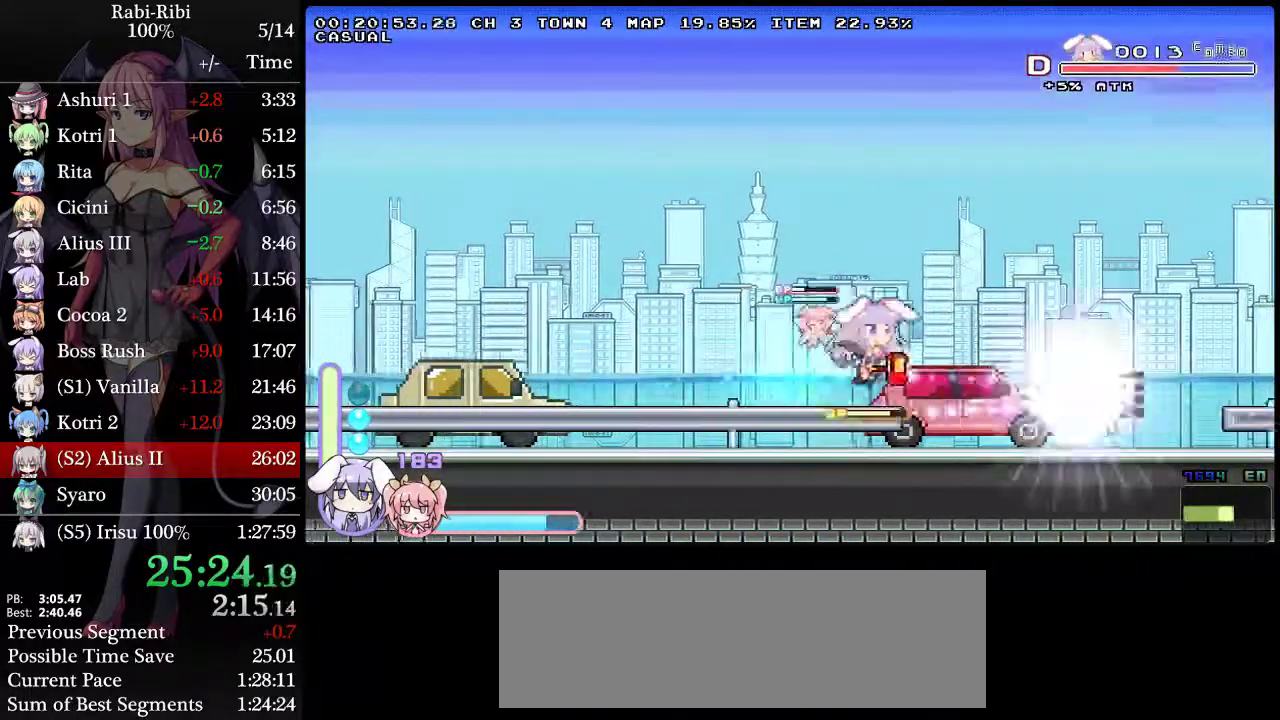
{"buttons": ["A", "DPAD_RIGHT"], "events": [[250, "A", "up"], [267, "DPAD_DOWN", "down"], [333, "A", "down"], [417, "A", "up"], [417, "DPAD_DOWN", "up"], [483, "A", "down"]]}
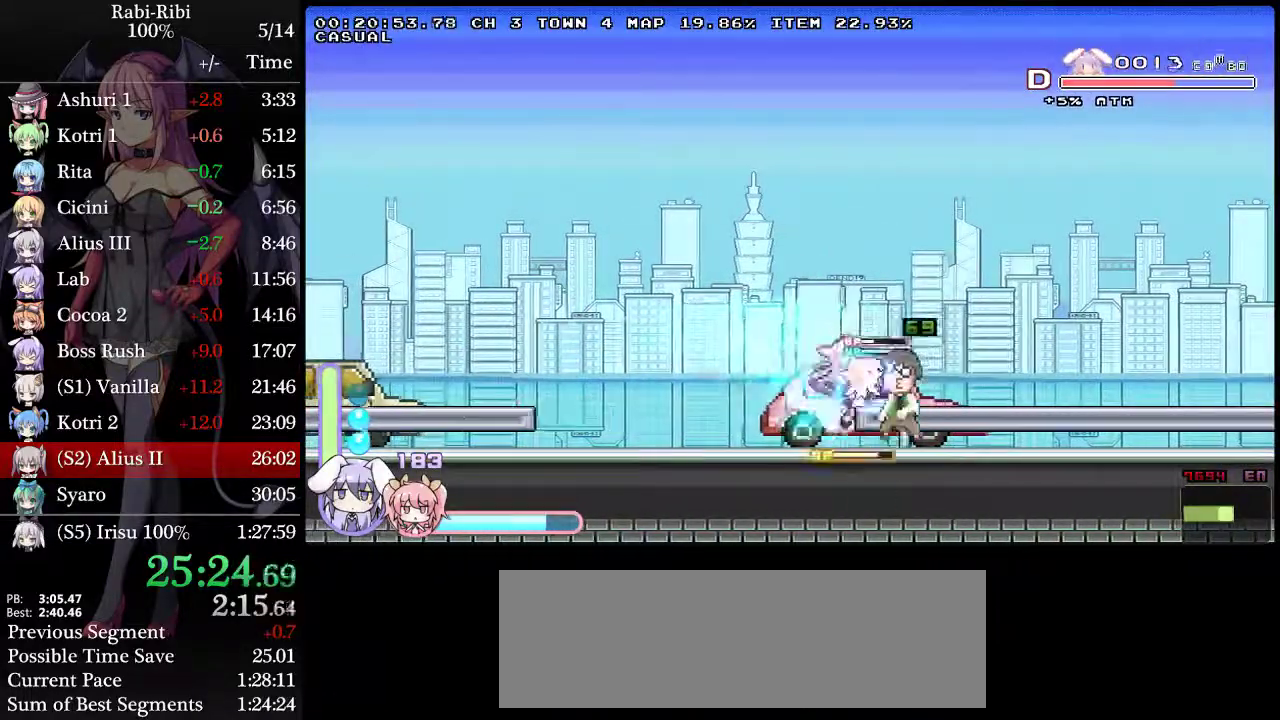
{"buttons": ["DPAD_RIGHT"], "events": [[300, "A", "up"], [300, "DPAD_DOWN", "down"], [367, "A", "down"], [467, "A", "up"], [467, "DPAD_DOWN", "up"]]}
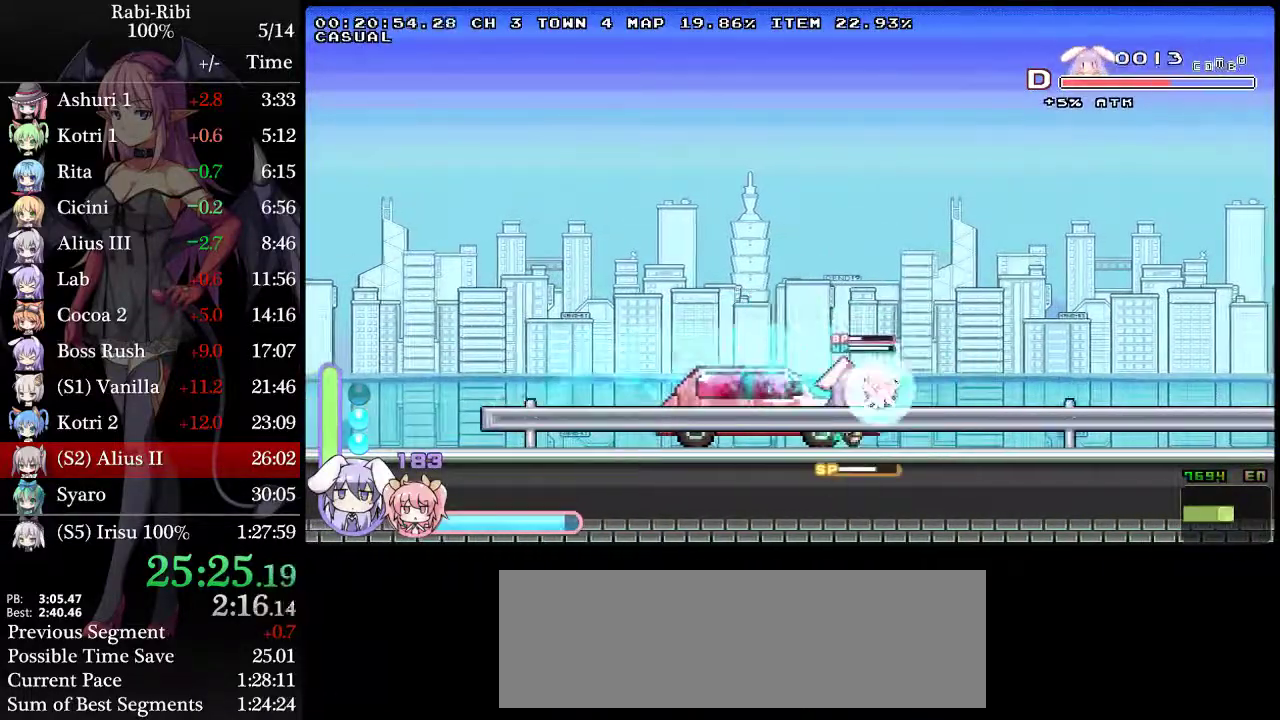
{"buttons": ["A", "DPAD_DOWN", "DPAD_RIGHT"], "events": [[50, "A", "down"], [383, "A", "up"], [417, "DPAD_DOWN", "down"], [467, "A", "down"]]}
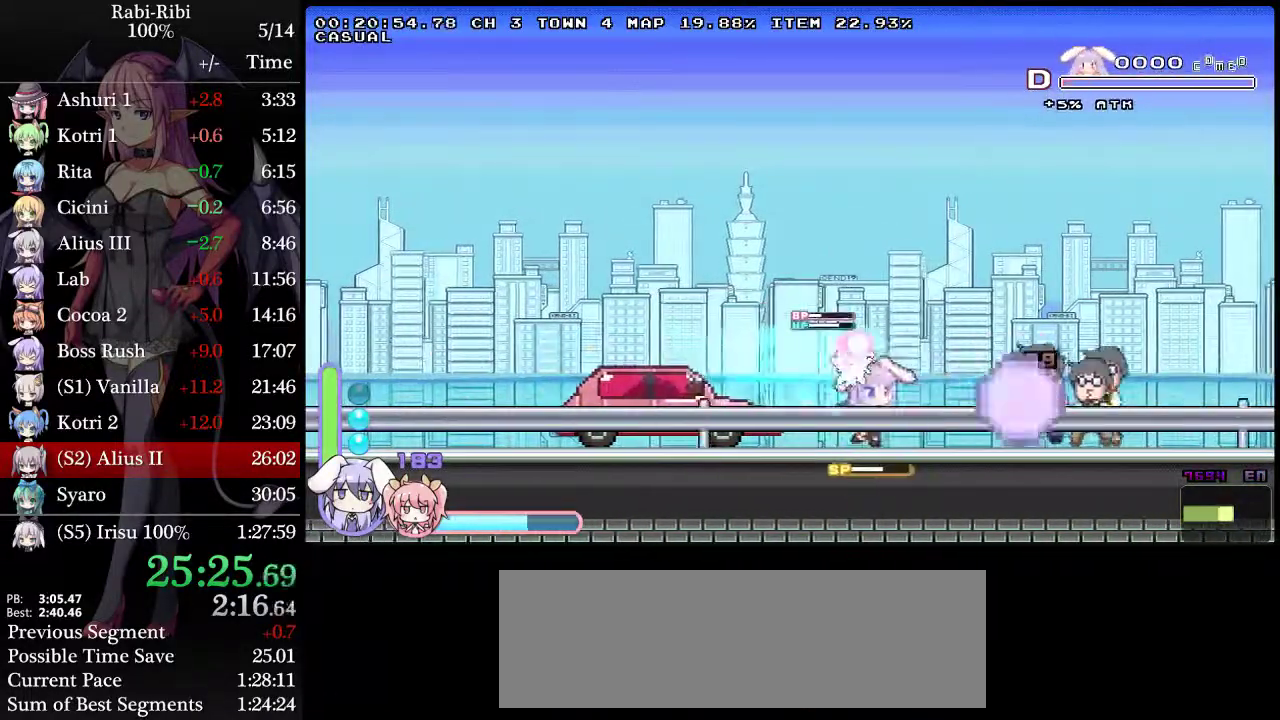
{"buttons": ["A", "DPAD_RIGHT"], "events": [[83, "A", "up"], [83, "DPAD_DOWN", "up"], [150, "A", "down"]]}
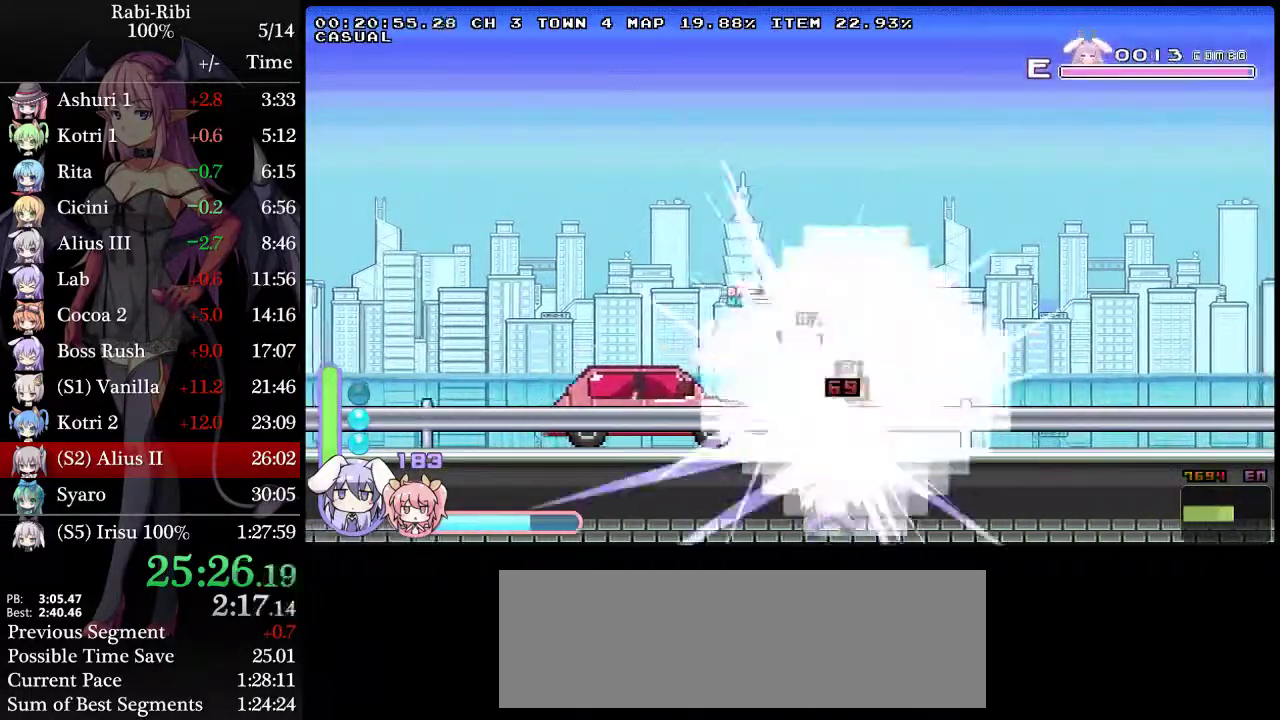
{"buttons": ["DPAD_RIGHT"], "events": [[133, "A", "up"]]}
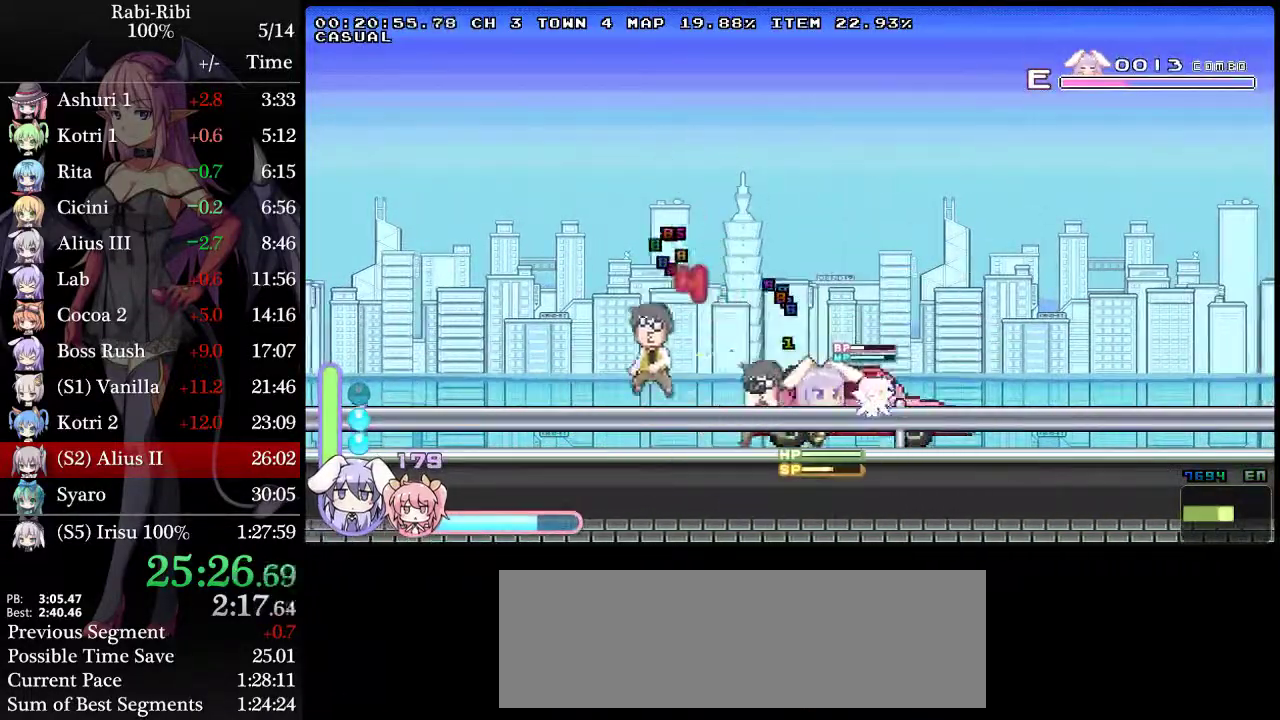
{"buttons": ["A", "DPAD_RIGHT"], "events": [[167, "A", "down"]]}
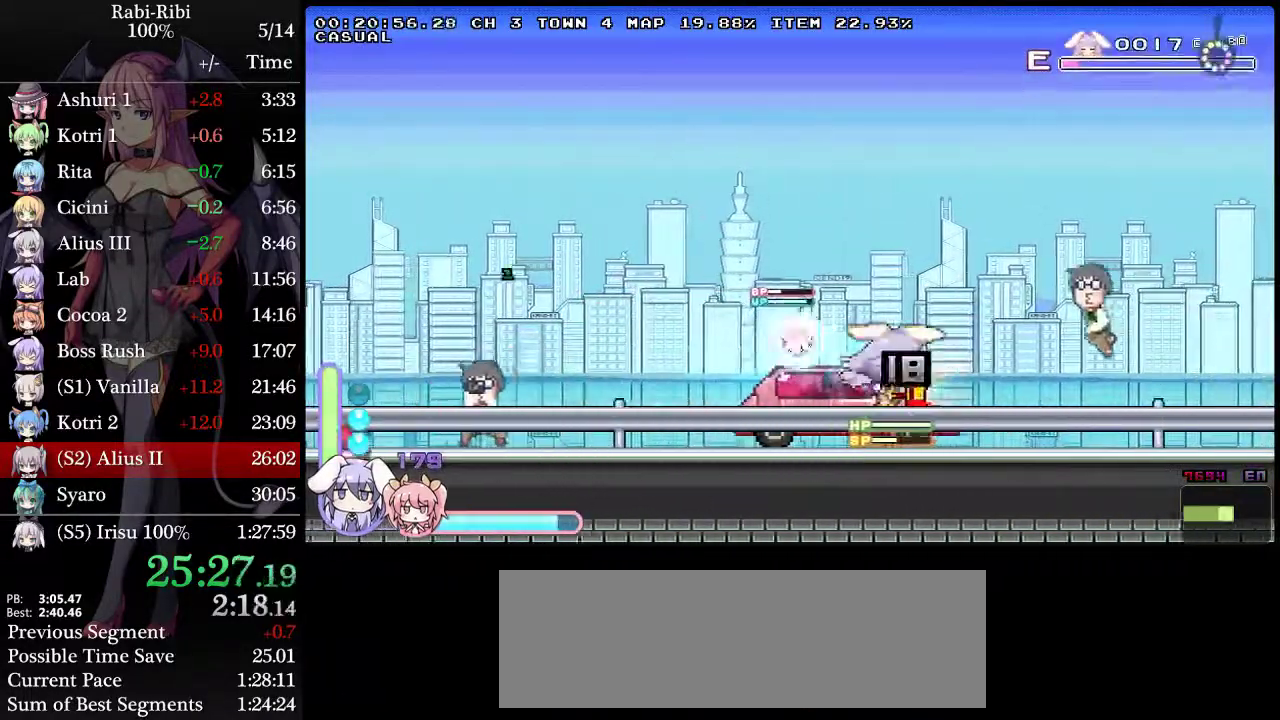
{"buttons": ["A", "DPAD_DOWN", "DPAD_RIGHT"], "events": [[33, "A", "up"], [133, "DPAD_DOWN", "down"], [183, "A", "down"]]}
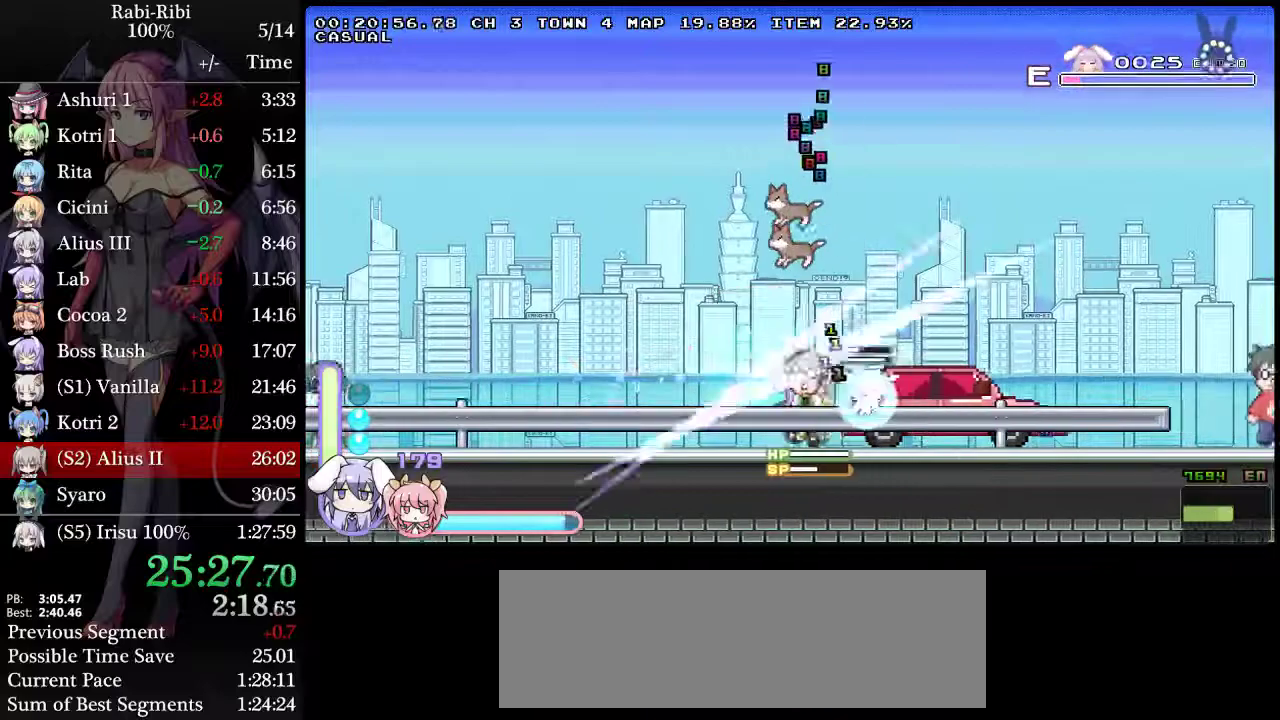
{"buttons": ["A", "DPAD_RIGHT"], "events": [[33, "DPAD_DOWN", "up"], [50, "A", "up"], [150, "A", "down"]]}
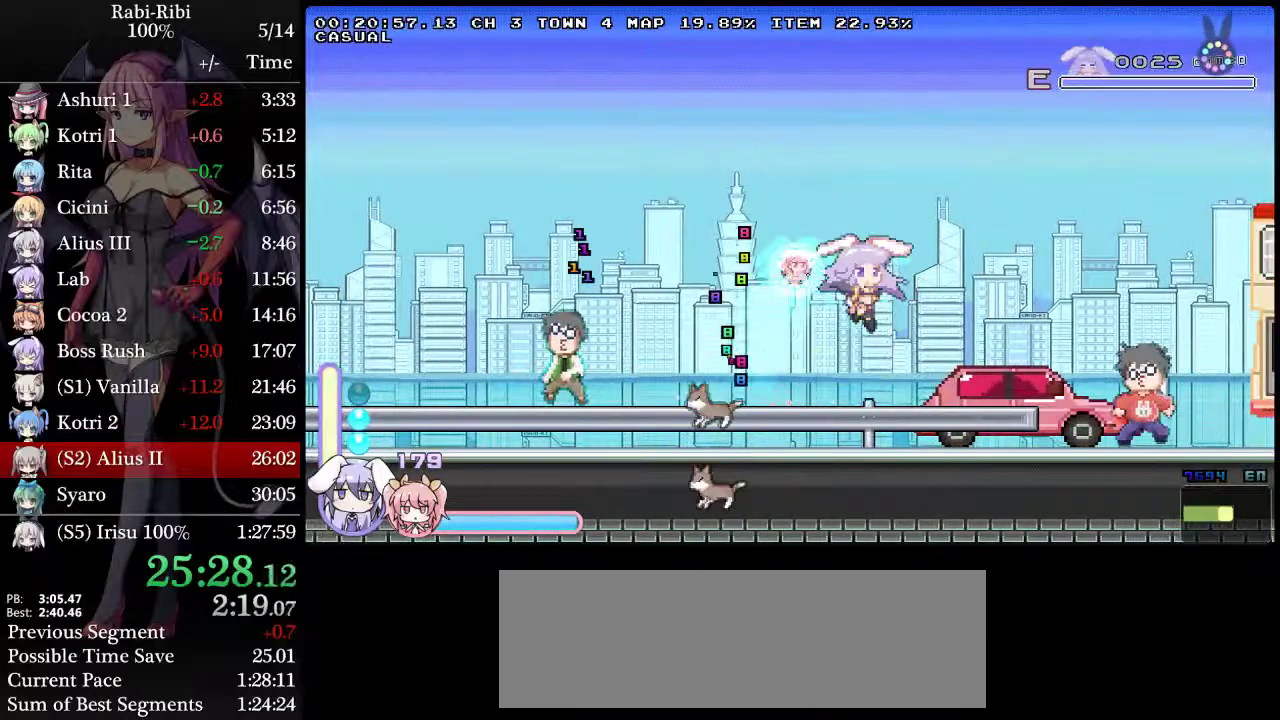
{"buttons": ["DPAD_RIGHT"], "events": [[117, "A", "up"]]}
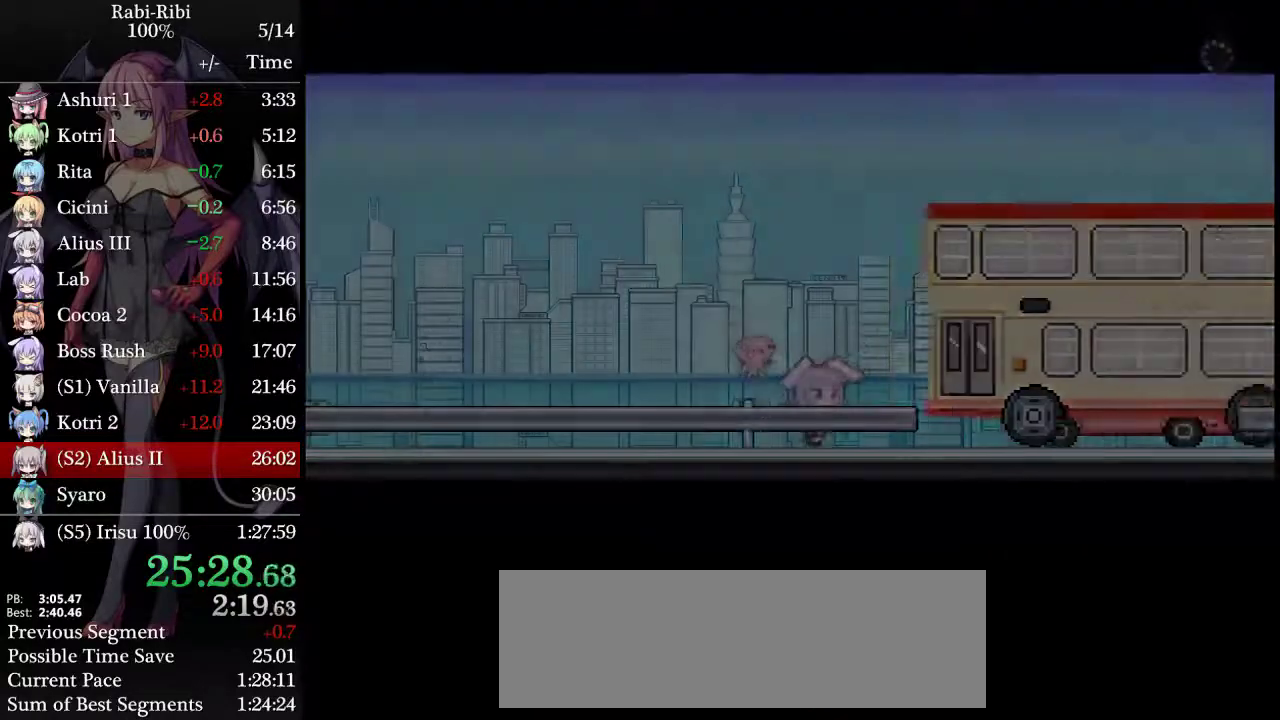
{"buttons": ["DPAD_LEFT"], "events": [[17, "DPAD_RIGHT", "up"], [167, "DPAD_LEFT", "down"]]}
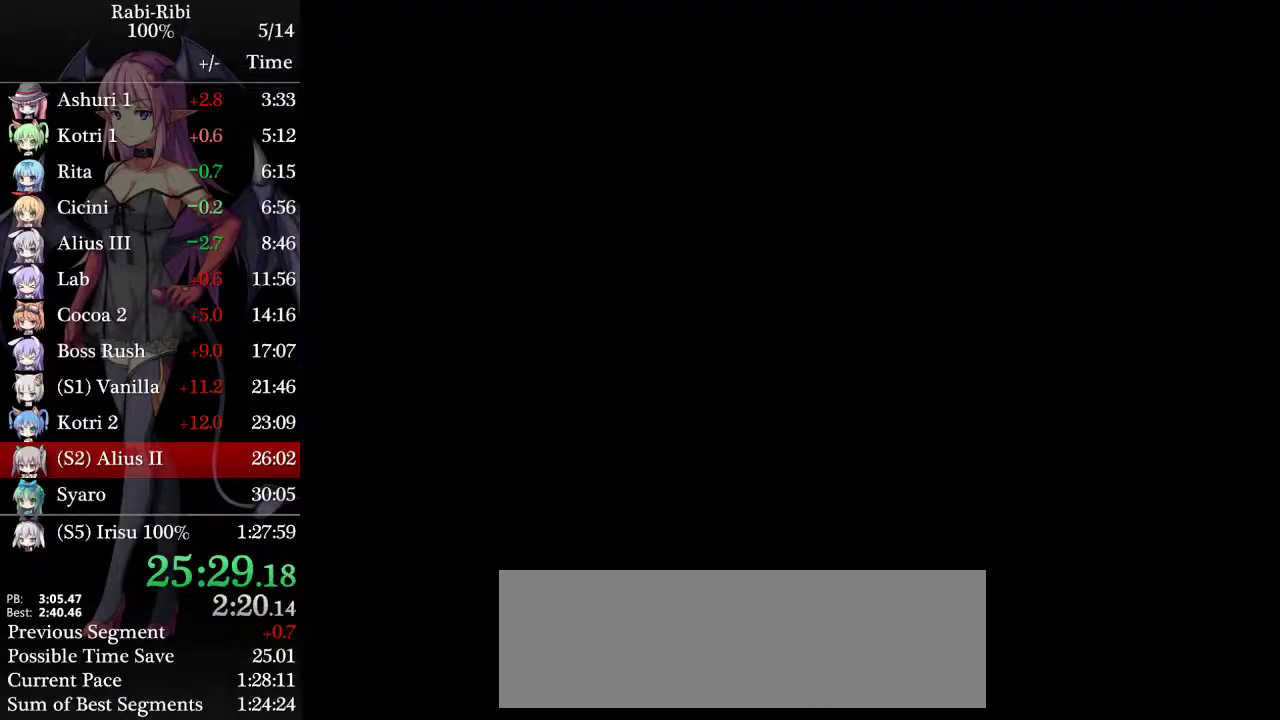
{"buttons": ["DPAD_LEFT"], "events": []}